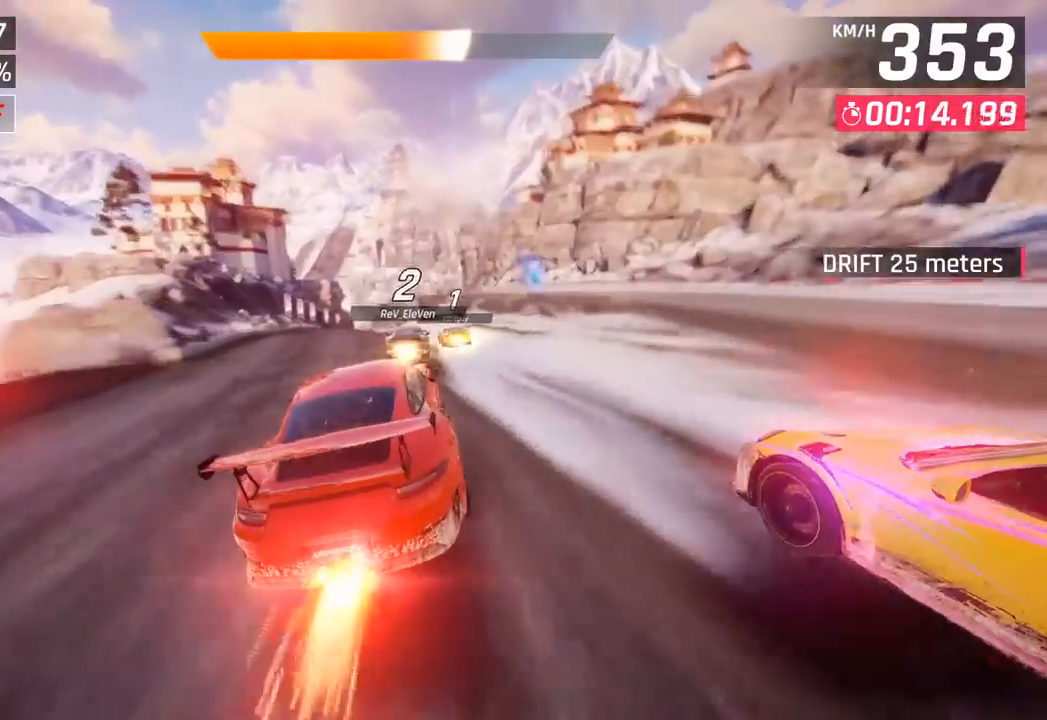
Gameplay with a controller (PlayStation layout); each line is a JSON object with the inputs held at the frame after it. "events" lists button and stick changes between this image and that frame as [ms after this image, input, new state], when the widget could be followed in between. Not read: right_stick.
{"buttons": [], "left_stick": "center", "events": [[400, "left_stick", "center"]]}
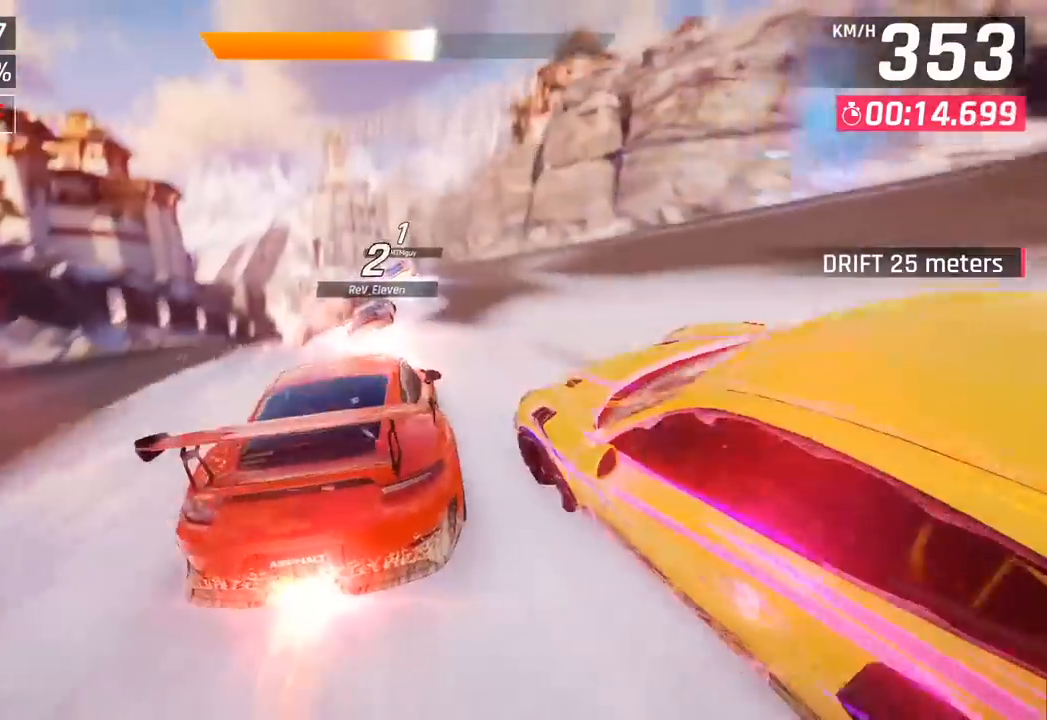
{"buttons": [], "left_stick": "left", "events": [[67, "left_stick", "right"], [300, "left_stick", "center"], [350, "left_stick", "left"]]}
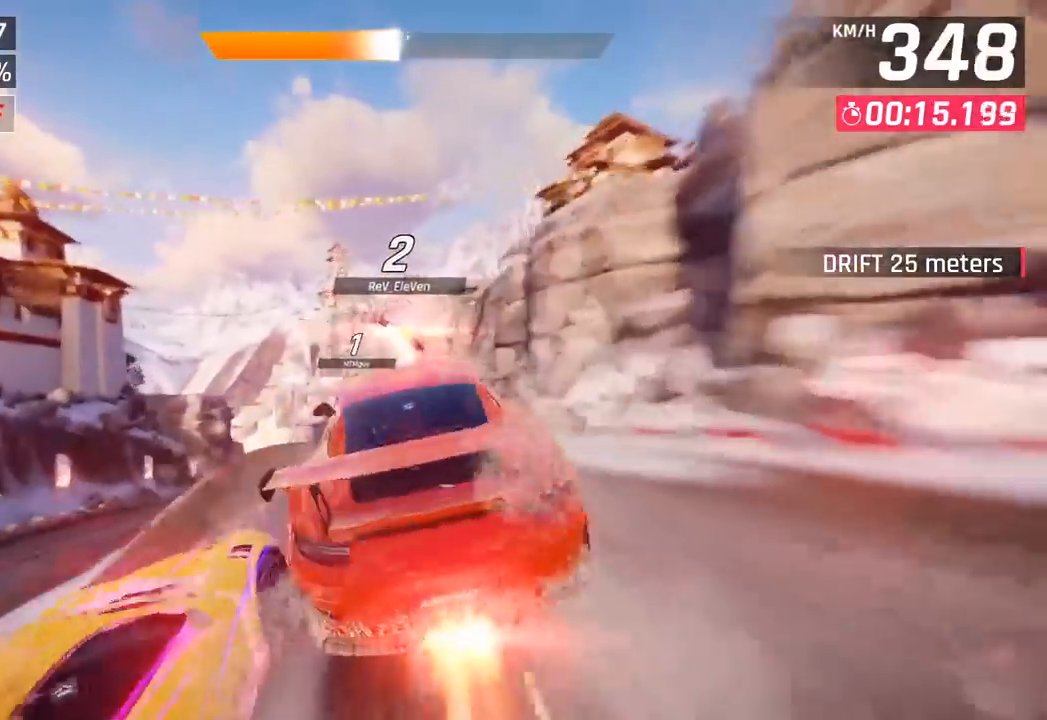
{"buttons": [], "left_stick": "right", "events": [[100, "CROSS", "down"], [117, "R1", "down"], [283, "CROSS", "up"], [283, "left_stick", "center"], [317, "R1", "up"], [483, "left_stick", "right"]]}
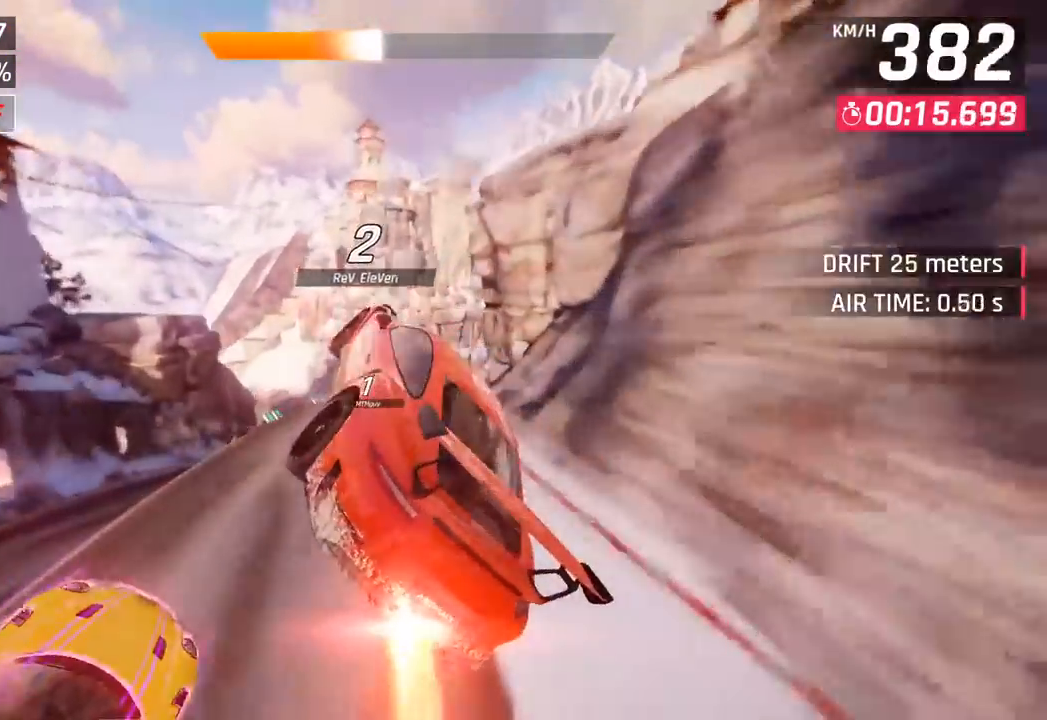
{"buttons": [], "left_stick": "right", "events": [[167, "SQUARE", "down"], [317, "SQUARE", "up"]]}
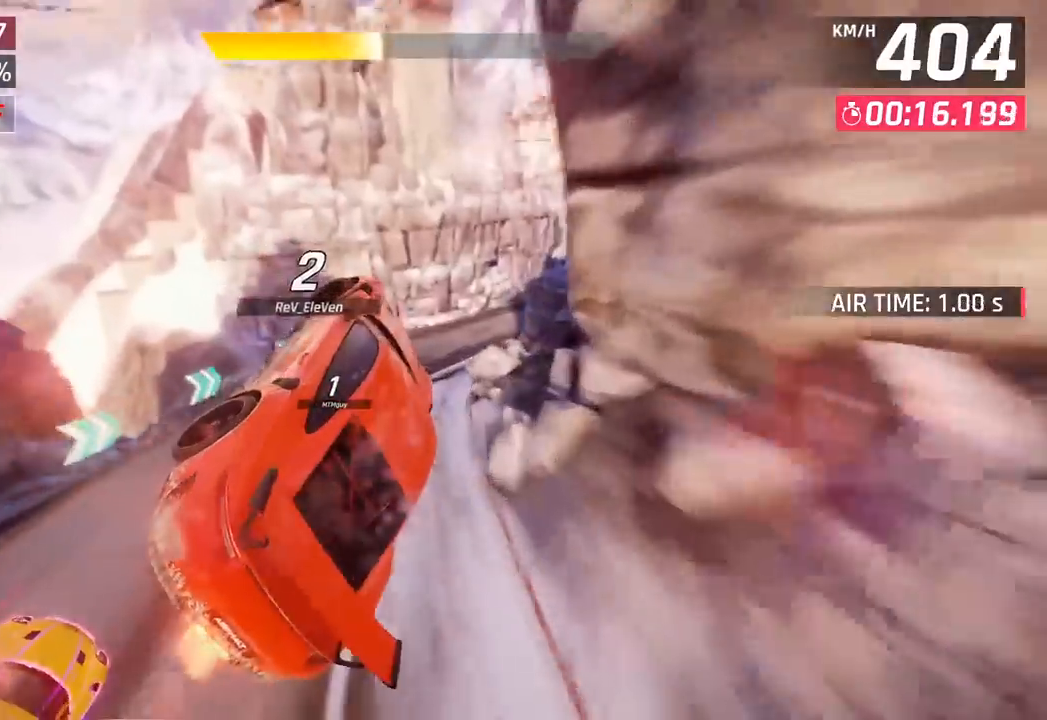
{"buttons": [], "left_stick": "right", "events": []}
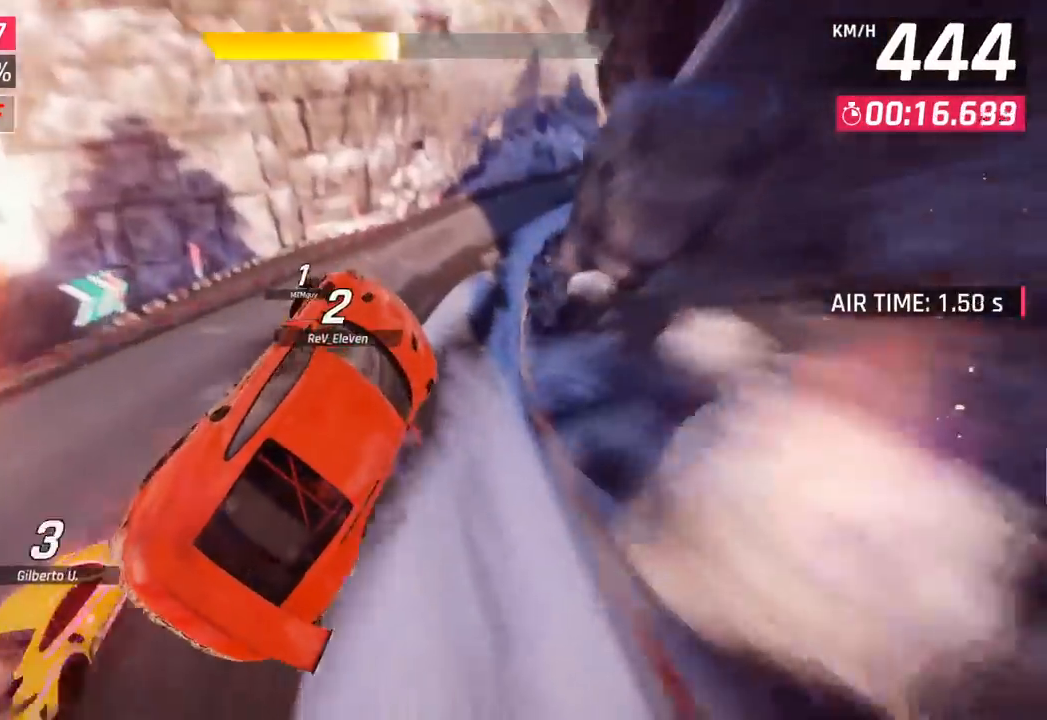
{"buttons": ["CROSS", "SQUARE", "R1"], "left_stick": "right", "events": [[233, "CROSS", "down"], [233, "R1", "down"], [267, "SQUARE", "down"]]}
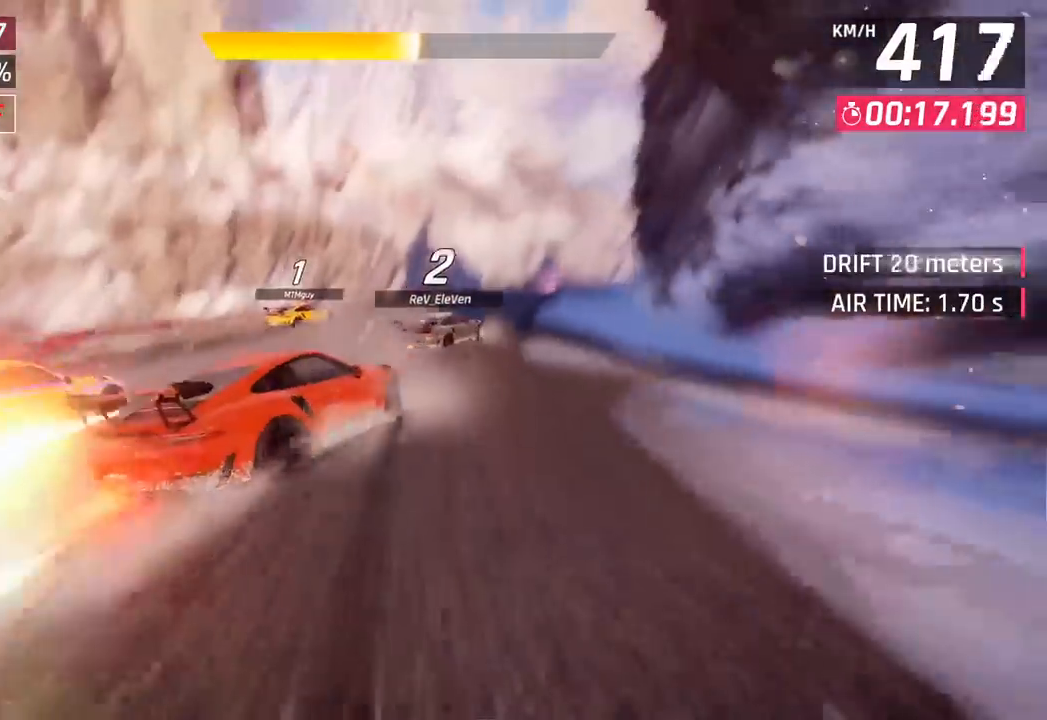
{"buttons": [], "left_stick": "center", "events": [[17, "SQUARE", "up"], [50, "R1", "up"], [67, "CROSS", "up"], [150, "L3", "down"], [333, "L3", "up"], [383, "left_stick", "center"]]}
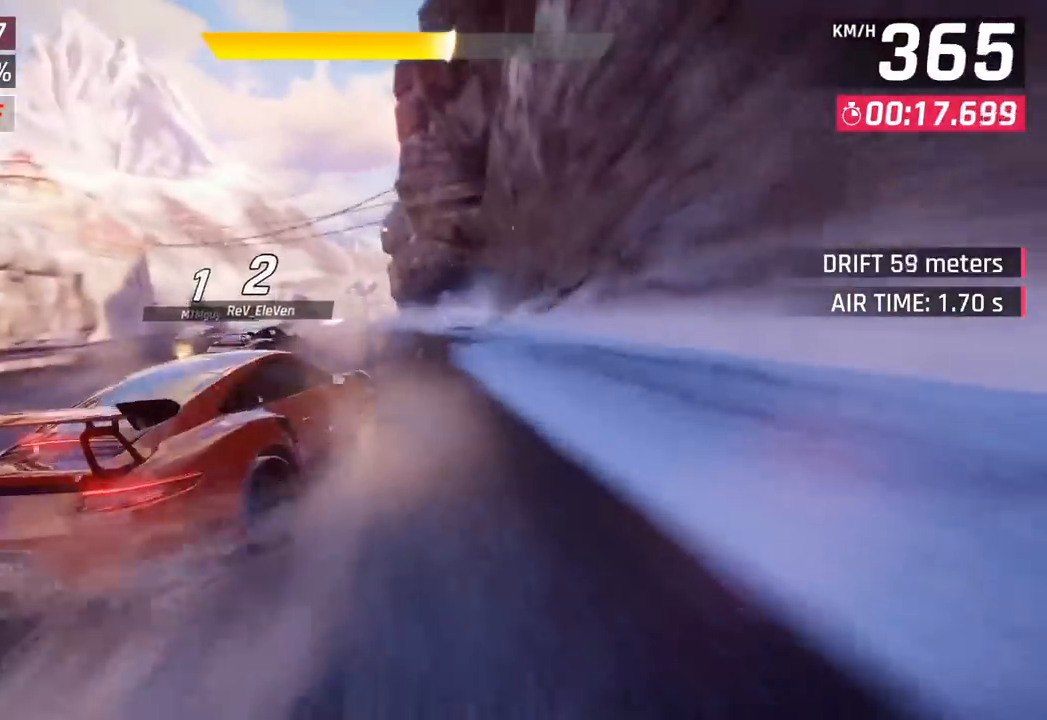
{"buttons": ["CROSS", "R1"], "left_stick": "right", "events": [[433, "CROSS", "down"], [433, "R1", "down"], [483, "left_stick", "right"]]}
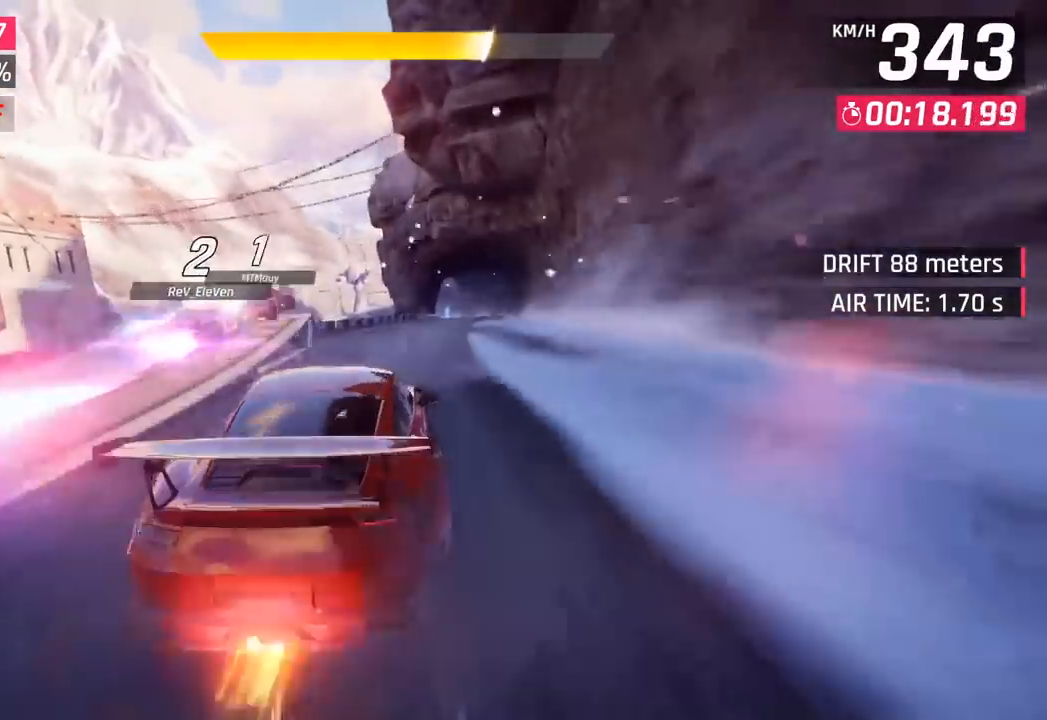
{"buttons": ["CROSS"], "left_stick": "center", "events": [[183, "CROSS", "up"], [183, "R1", "up"], [450, "SQUARE", "down"], [450, "left_stick", "center"], [500, "CROSS", "down"], [500, "SQUARE", "up"]]}
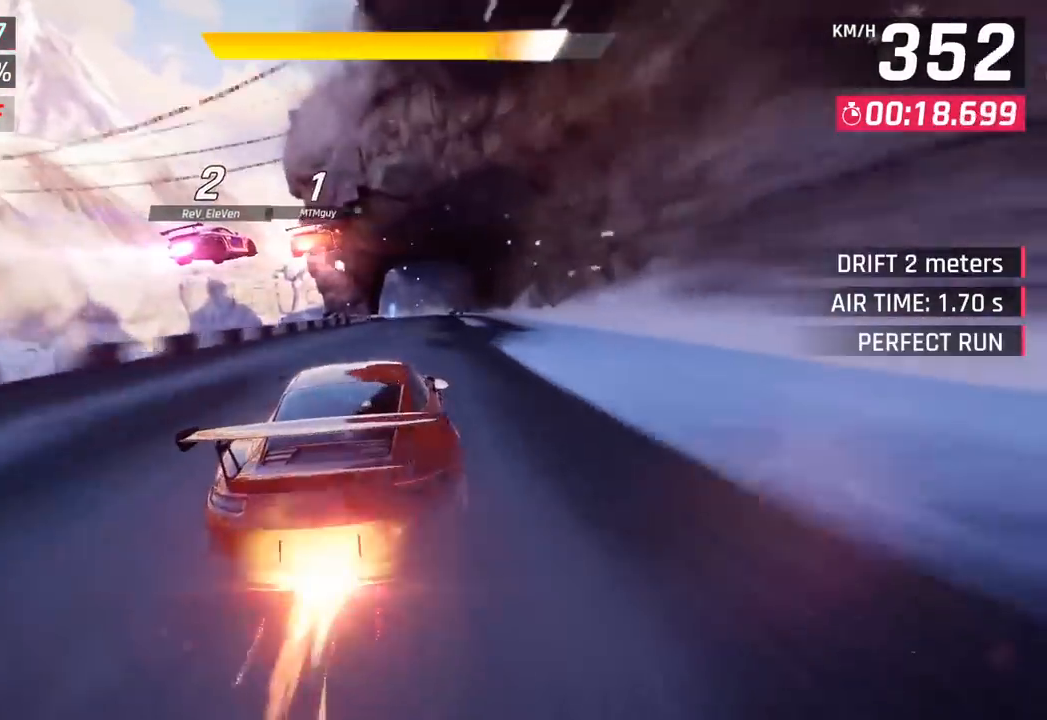
{"buttons": [], "left_stick": "left", "events": [[133, "CROSS", "up"], [483, "left_stick", "left"]]}
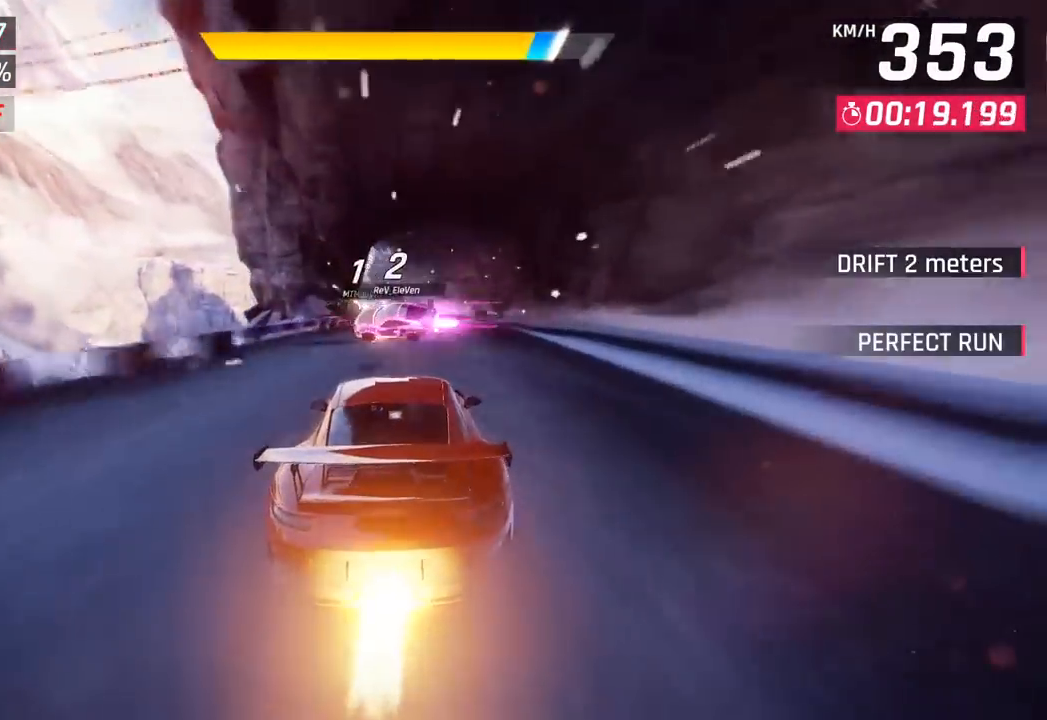
{"buttons": [], "left_stick": "center", "events": [[217, "CROSS", "down"], [350, "CROSS", "up"], [450, "left_stick", "center"]]}
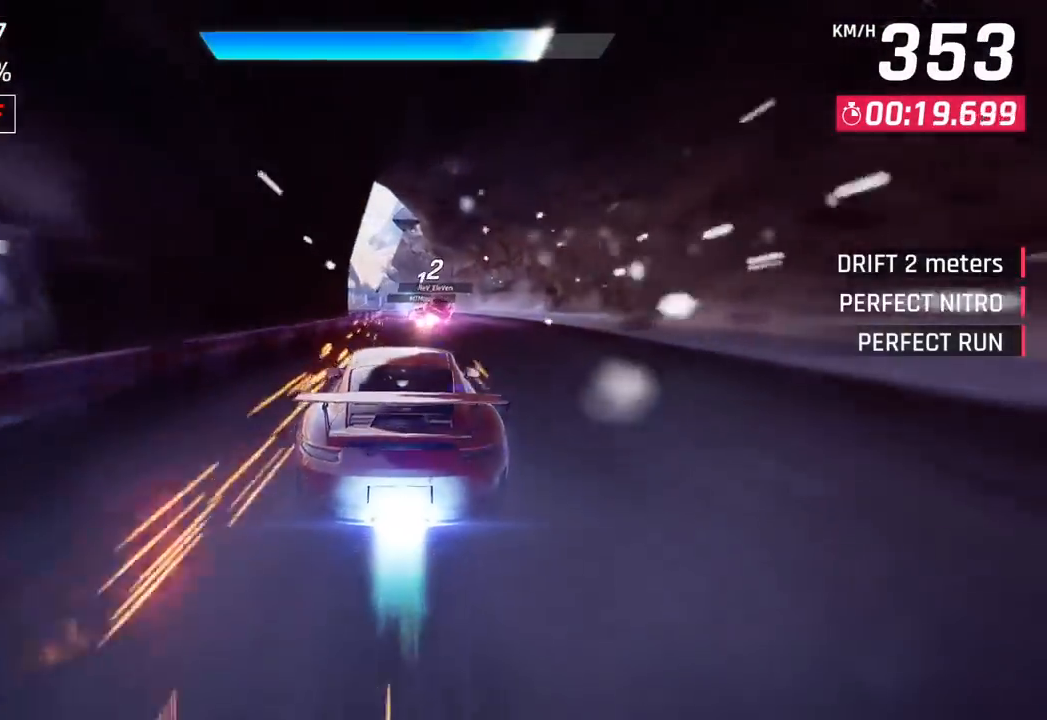
{"buttons": [], "left_stick": "left", "events": [[117, "SQUARE", "down"], [133, "CROSS", "down"], [150, "SQUARE", "up"], [300, "CROSS", "up"], [433, "left_stick", "left"]]}
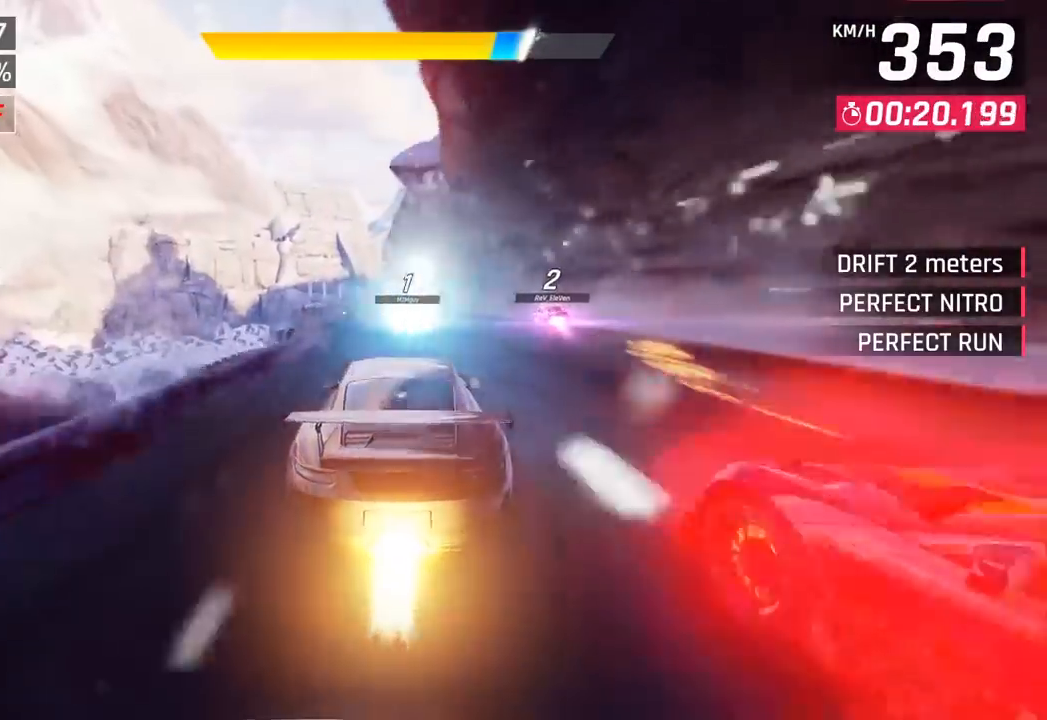
{"buttons": [], "left_stick": "left", "events": [[117, "left_stick", "center"], [467, "left_stick", "left"]]}
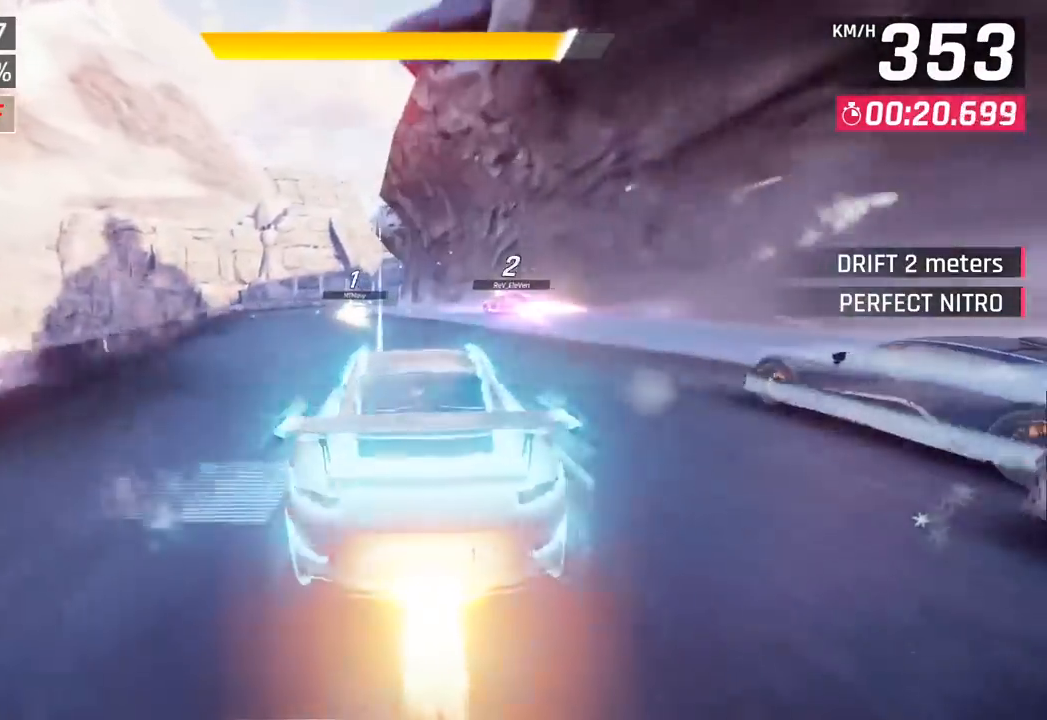
{"buttons": ["CROSS", "R1"], "left_stick": "left", "events": [[33, "left_stick", "center"], [50, "SQUARE", "down"], [250, "SQUARE", "up"], [400, "CROSS", "down"], [400, "left_stick", "left"], [417, "R1", "down"]]}
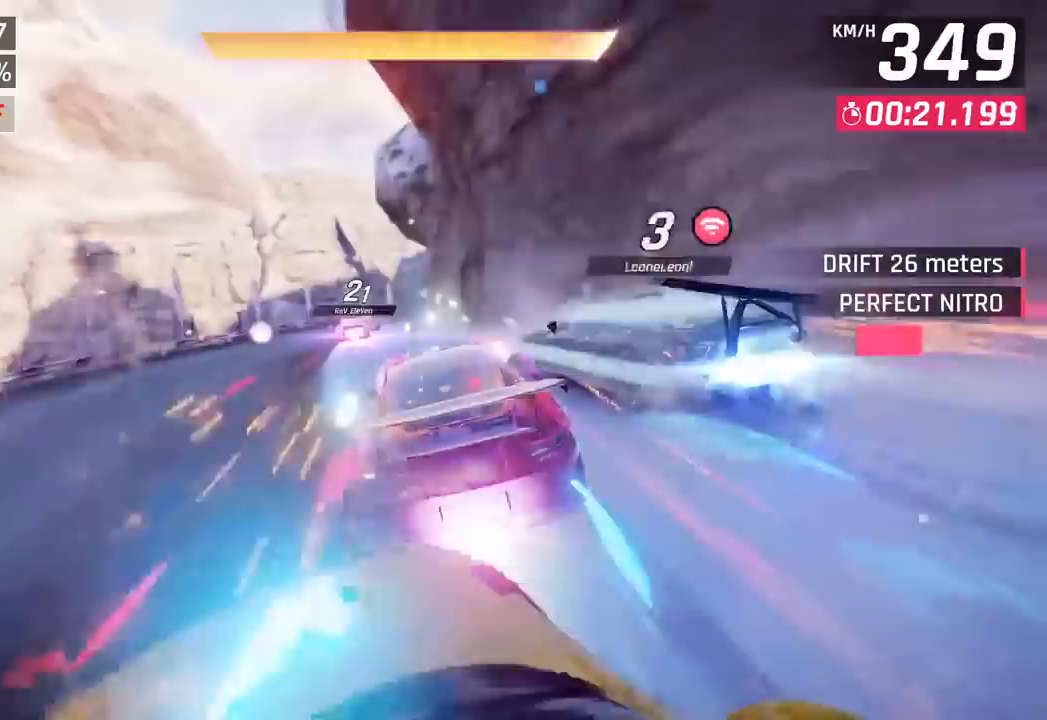
{"buttons": [], "left_stick": "right", "events": [[133, "CROSS", "up"], [150, "R1", "up"], [200, "left_stick", "center"], [333, "left_stick", "right"]]}
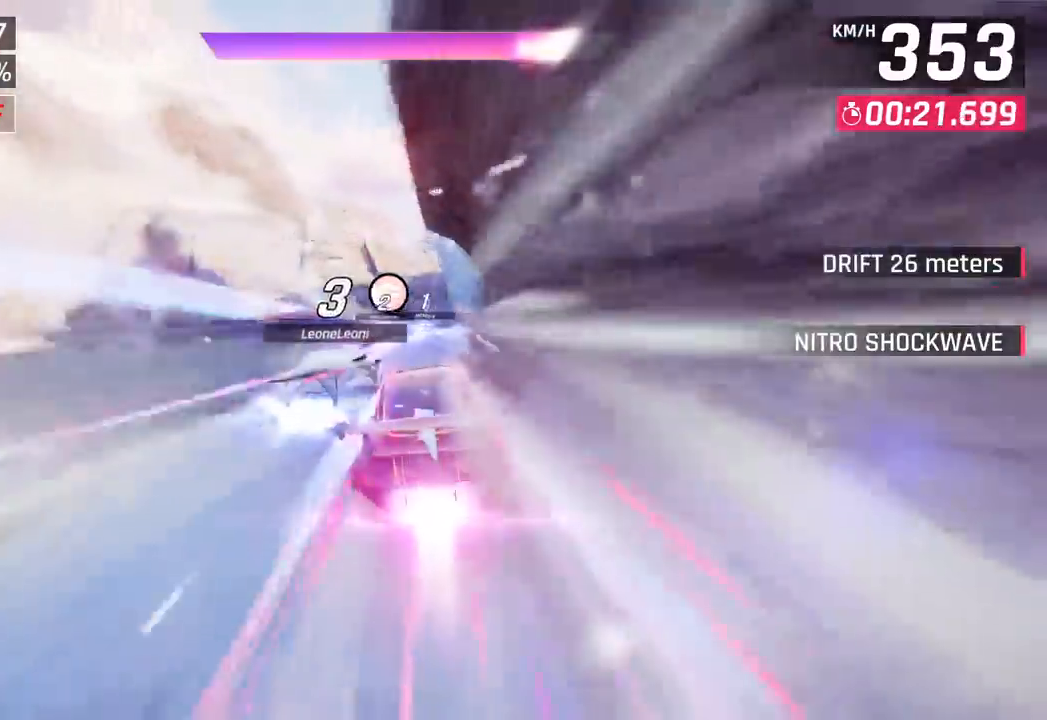
{"buttons": [], "left_stick": "center", "events": [[17, "left_stick", "center"], [167, "left_stick", "right"], [400, "left_stick", "center"]]}
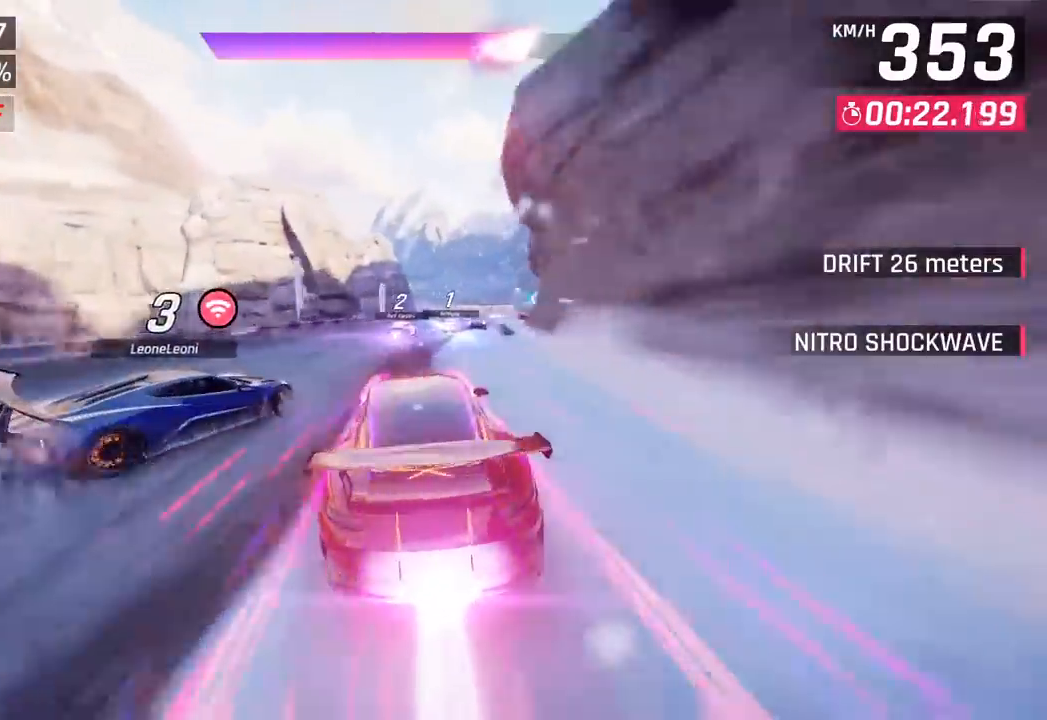
{"buttons": [], "left_stick": "center", "events": [[67, "left_stick", "right"], [433, "left_stick", "center"]]}
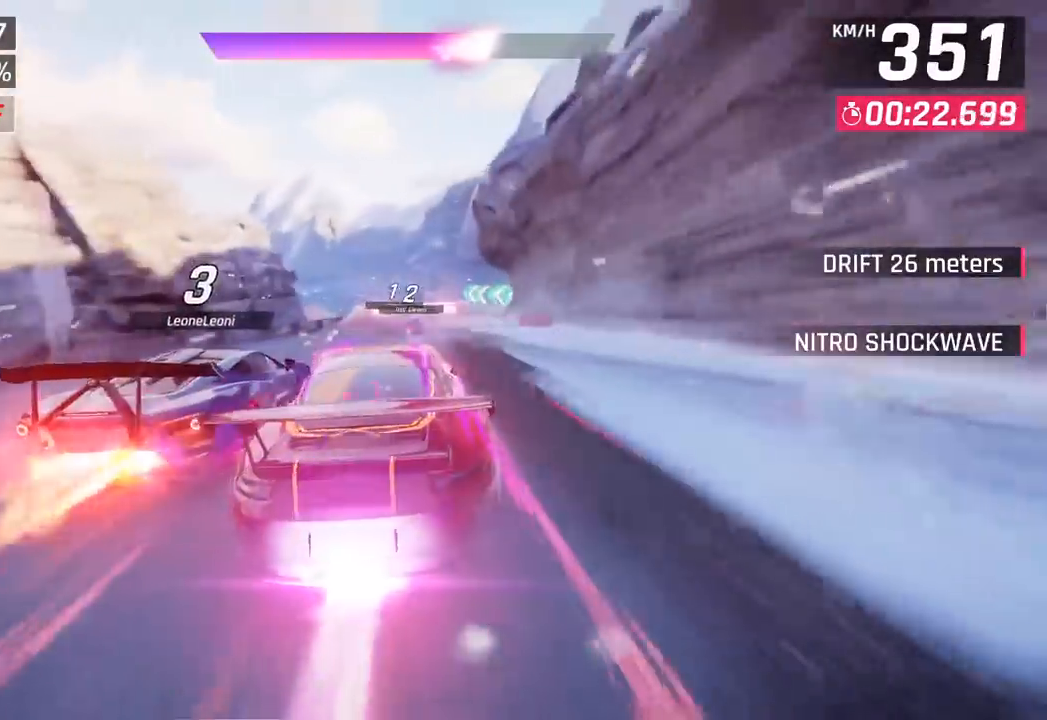
{"buttons": [], "left_stick": "left", "events": [[250, "left_stick", "right"], [367, "left_stick", "center"], [483, "left_stick", "left"]]}
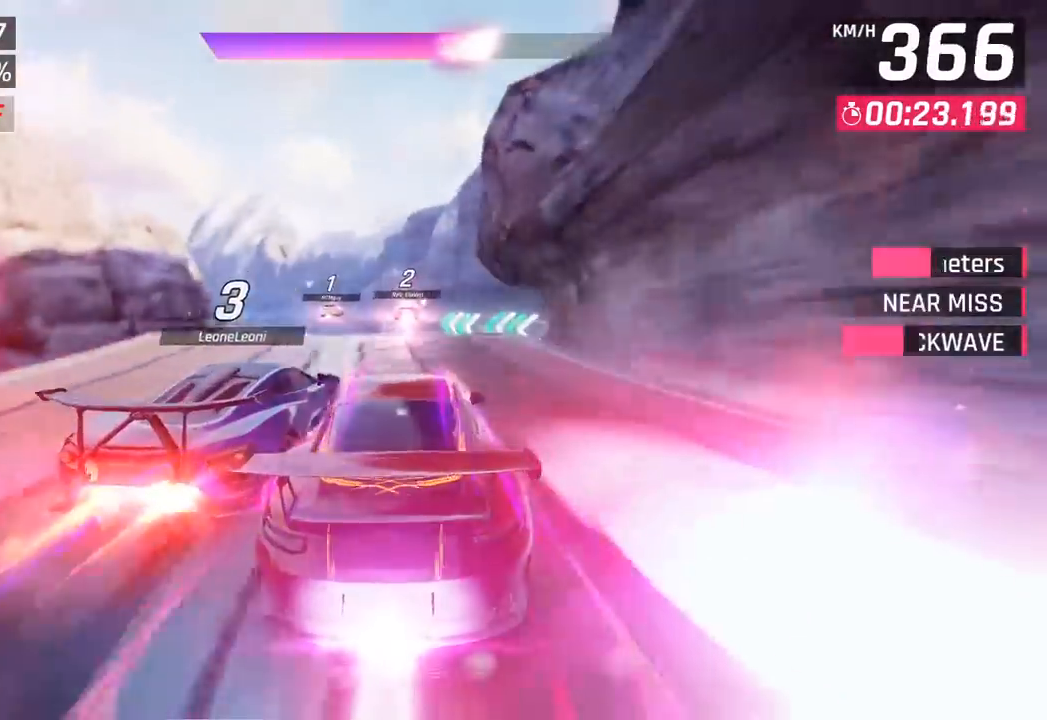
{"buttons": [], "left_stick": "left", "events": []}
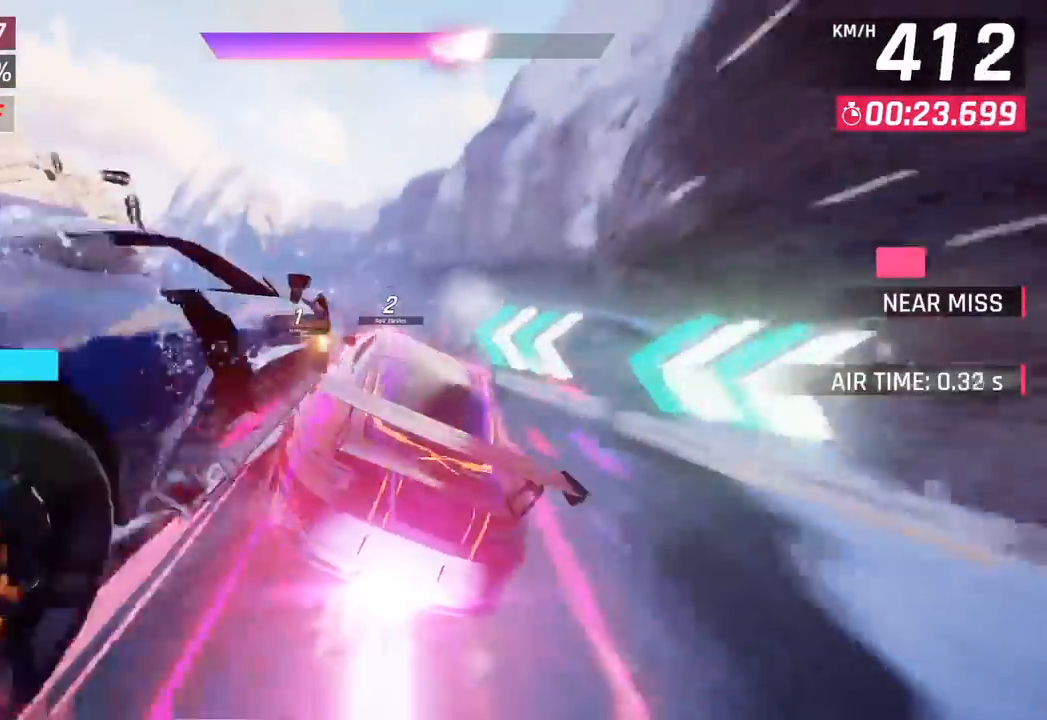
{"buttons": [], "left_stick": "left", "events": []}
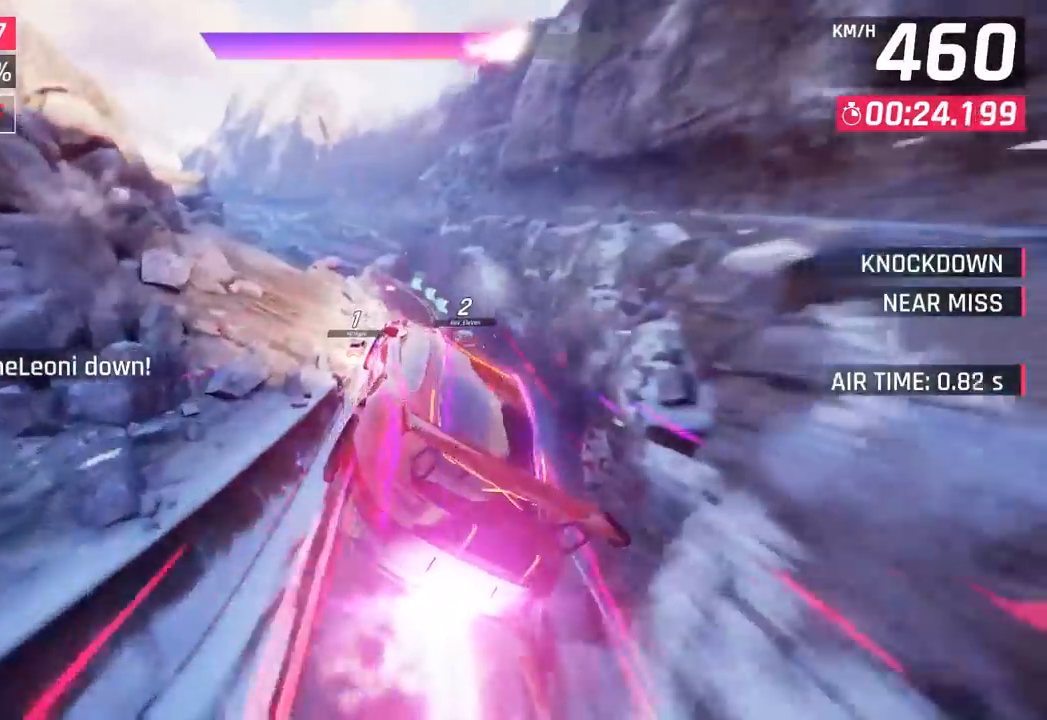
{"buttons": [], "left_stick": "center", "events": [[83, "left_stick", "right"], [250, "left_stick", "center"], [317, "left_stick", "left"], [483, "left_stick", "center"]]}
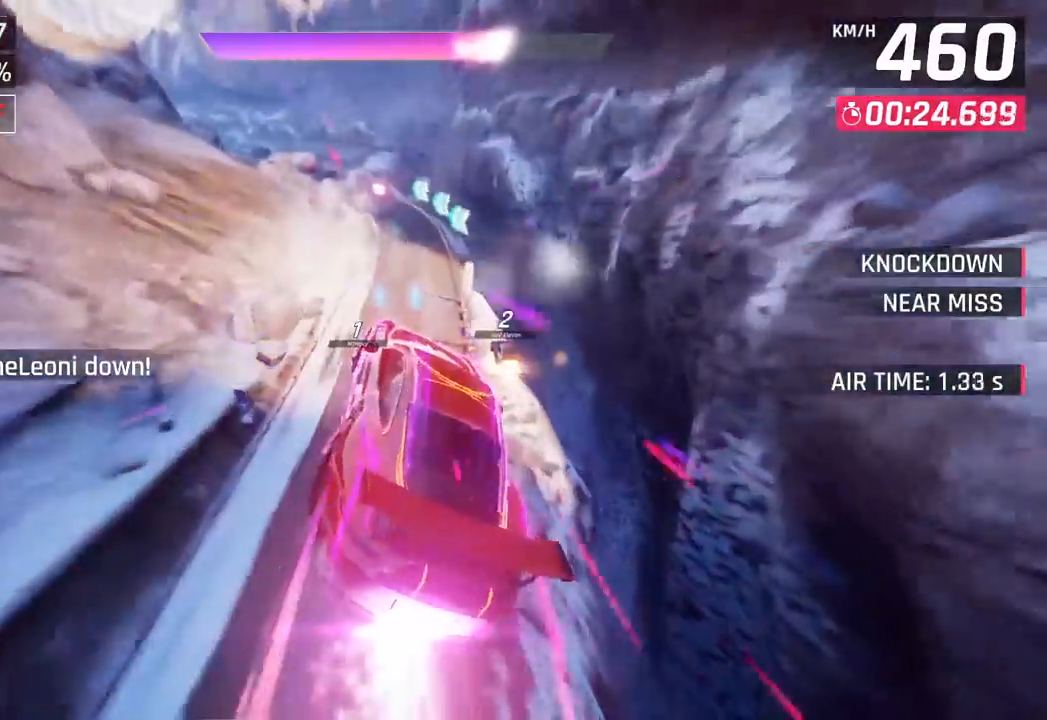
{"buttons": [], "left_stick": "left", "events": [[17, "left_stick", "right"], [200, "left_stick", "center"], [250, "left_stick", "left"]]}
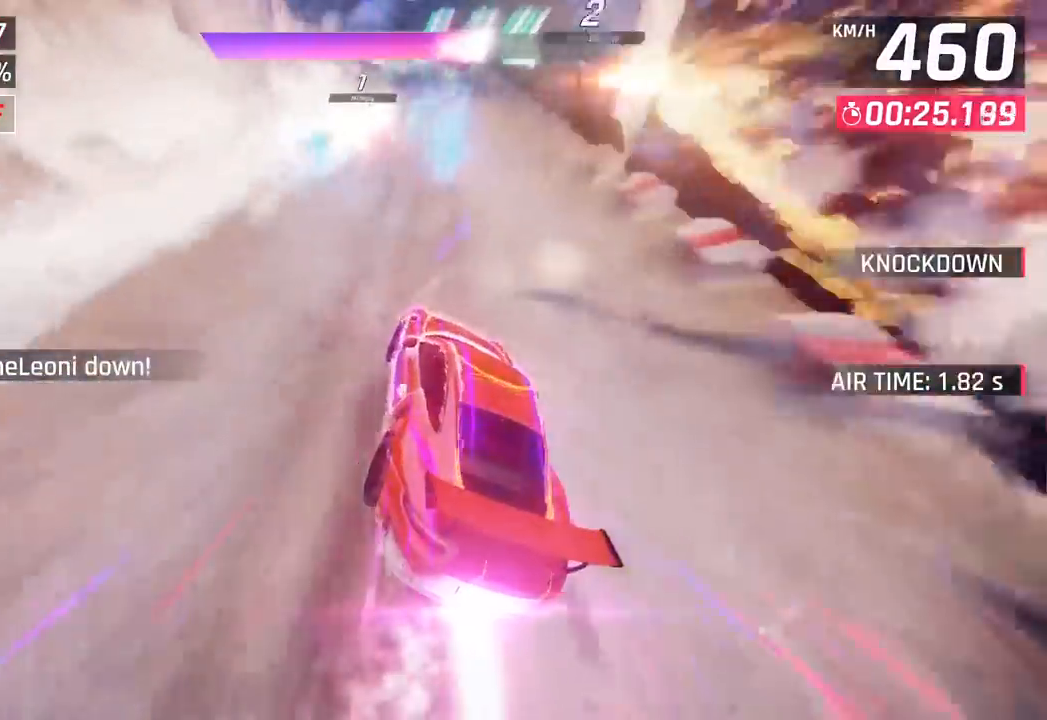
{"buttons": [], "left_stick": "left", "events": [[100, "left_stick", "center"], [500, "left_stick", "left"]]}
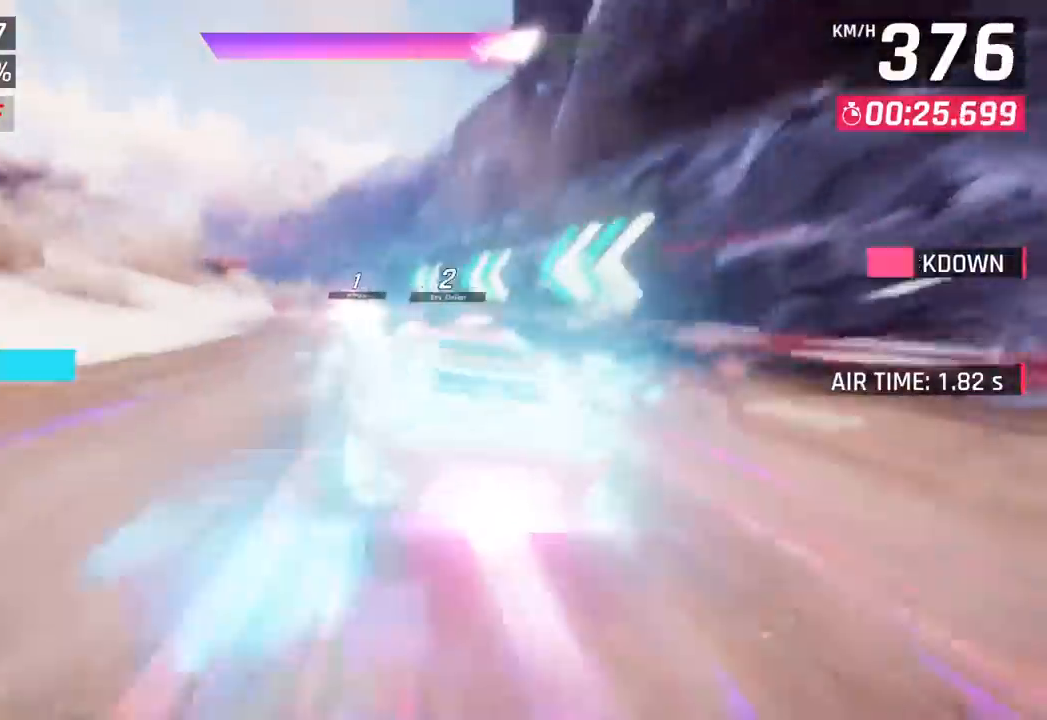
{"buttons": [], "left_stick": "left", "events": []}
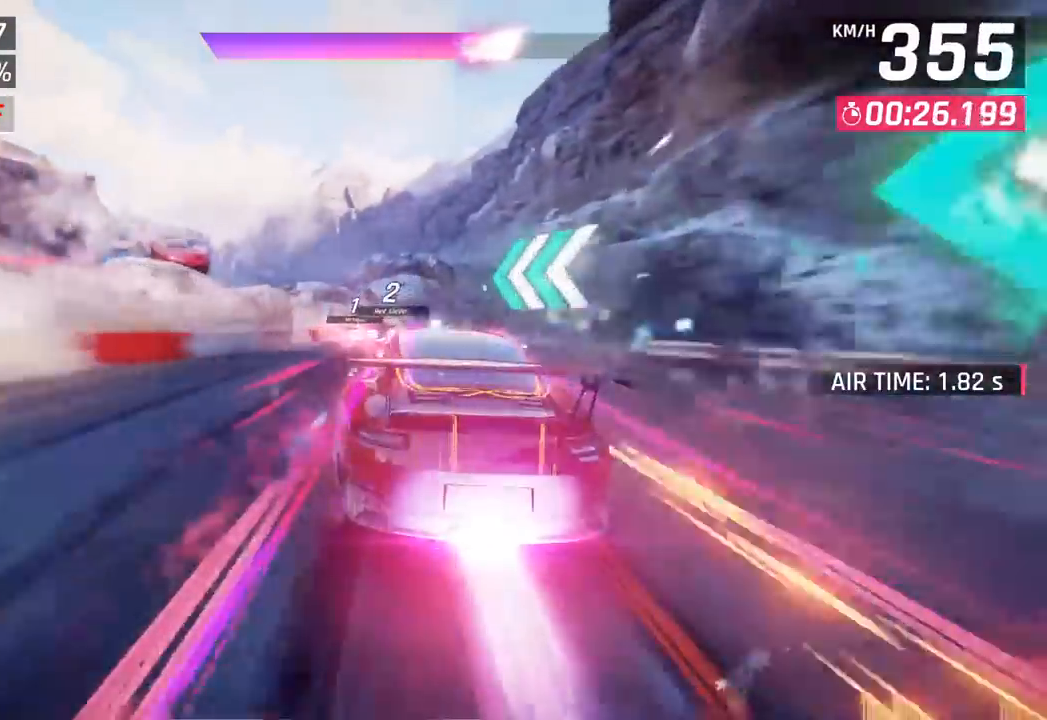
{"buttons": [], "left_stick": "left", "events": []}
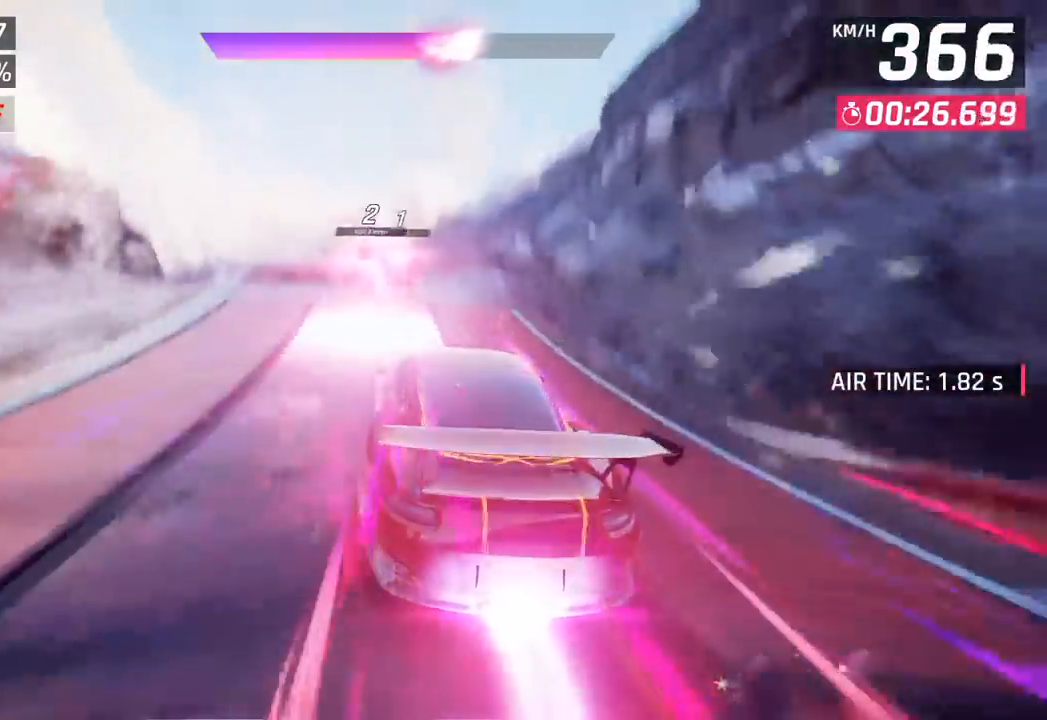
{"buttons": [], "left_stick": "left", "events": [[133, "left_stick", "center"], [267, "left_stick", "left"]]}